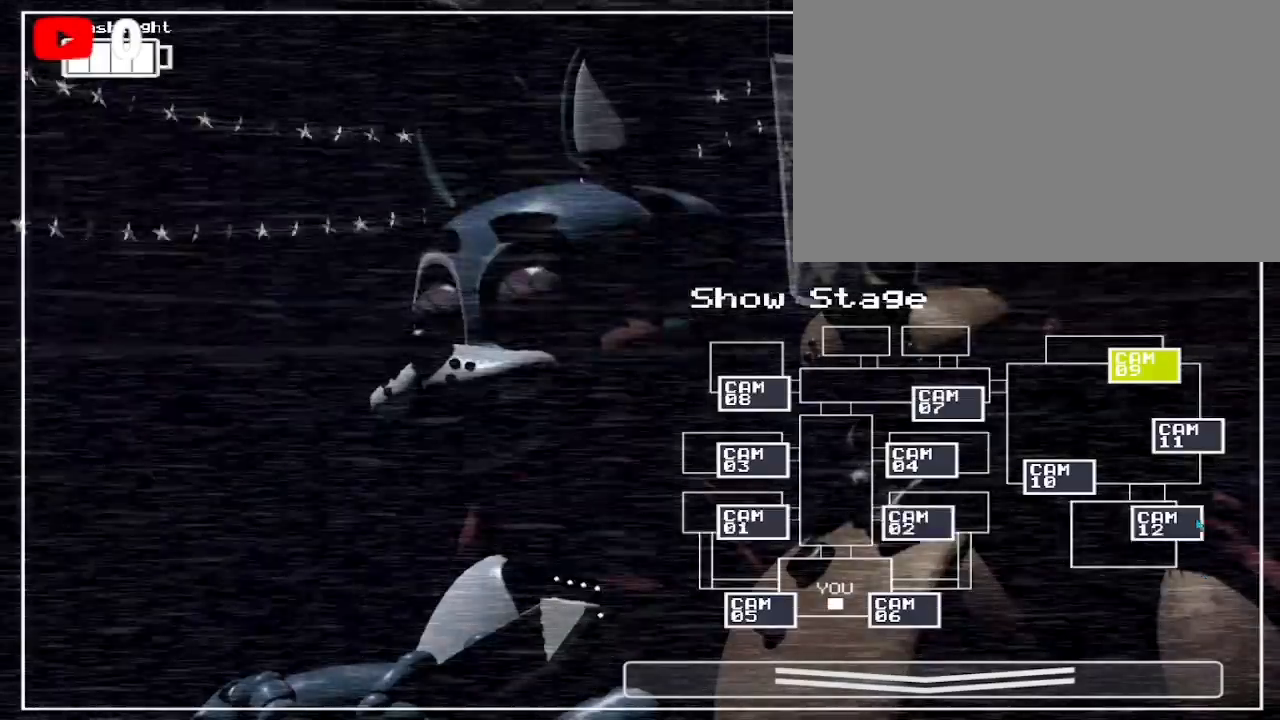
Gameplay with keyboard and mouse; each line is a JSON object with the keys and mouse buttons held at the frame after it. "events" lists presses ("down") and releases ("up") of "1", "2", "3", "4", "5", "a", "alt", "b", "c", "ctrl", "d", "e", "f", "g", "q", "r", "s", "shift", "space", "t", "tab", "tilde", "v", "w", "x", "z", "mouse_left", "mouse_wheel", "mouse_right", "mouse_mb4" and "mouse_mb5" between this image and that frame as [ms after this image, input, new state], when the widget could be followed in between. "mouse_left", "mouse_wheel", "mouse_right", "mouse_mb4", "mouse_mb5" = the "left", "wheel", "right", "mb4", "mb5" buttons of the "mouse" list. No other keys are recorded. "wheel" means that the mouse wheel is clicked or scrolled. Mouse movement is not recorded.
{"keys": [], "mouse": ["left"]}
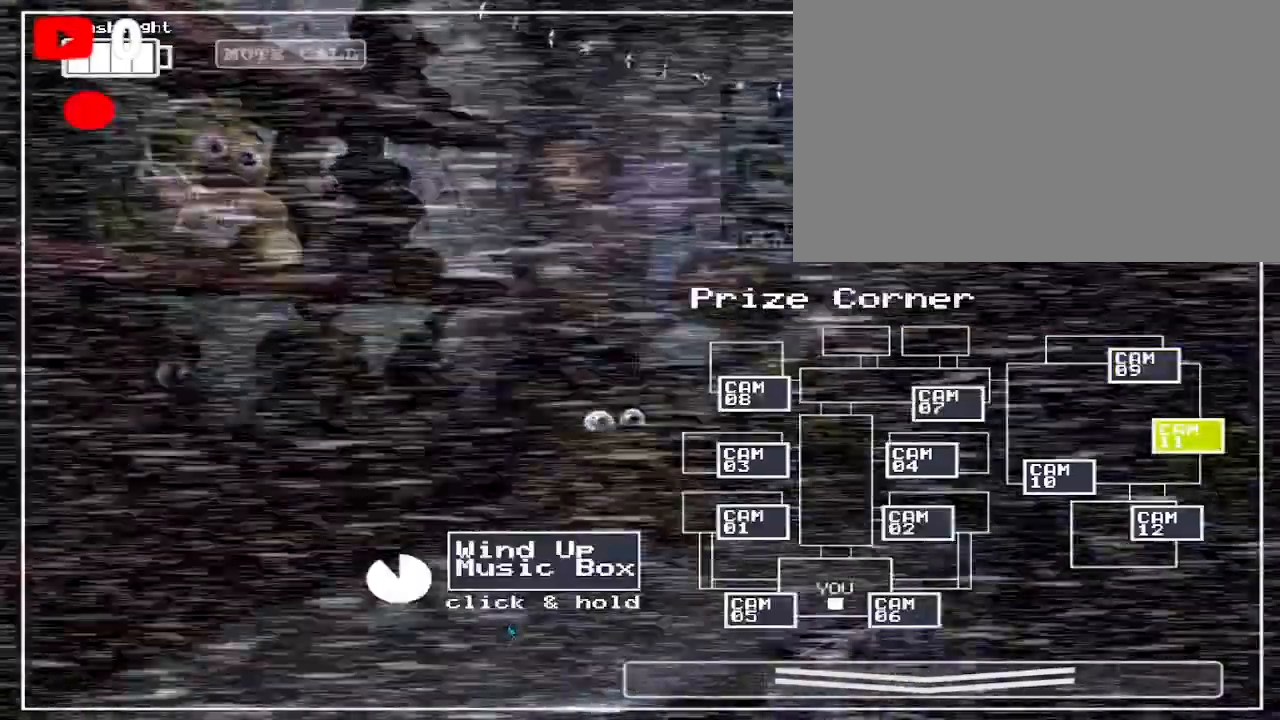
{"keys": [], "mouse": ["left"], "events": []}
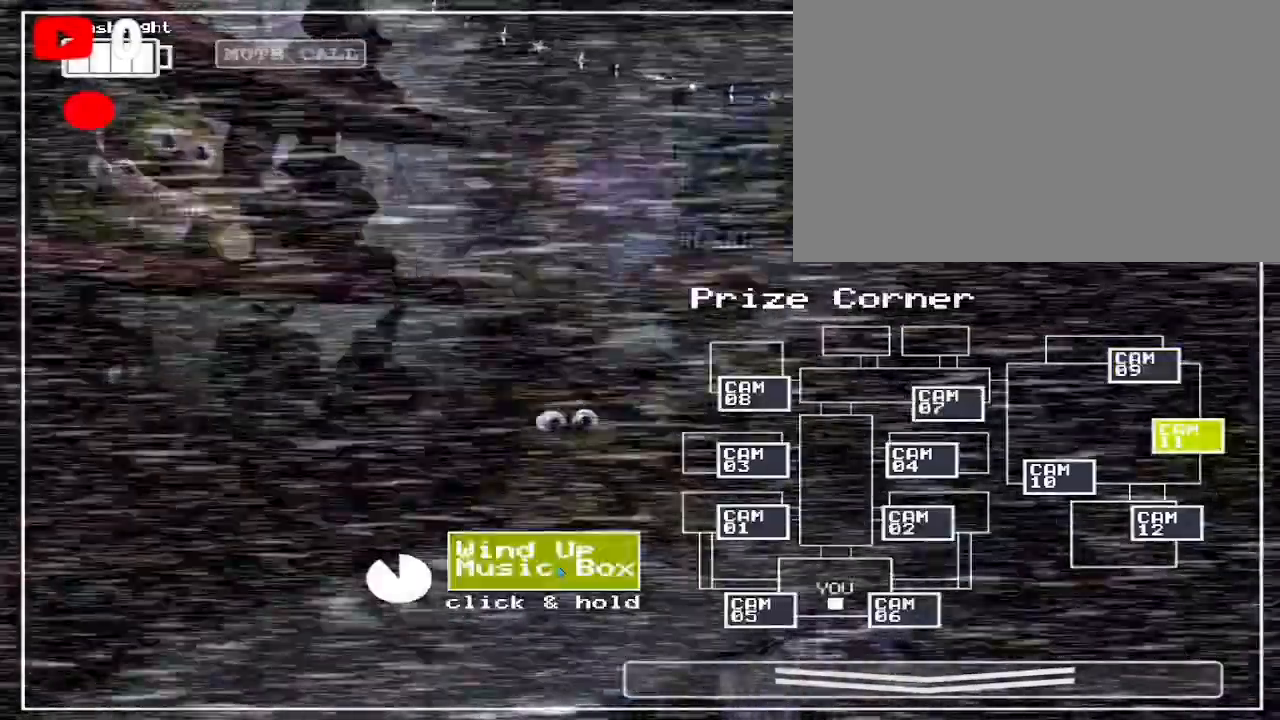
{"keys": [], "mouse": ["left"], "events": []}
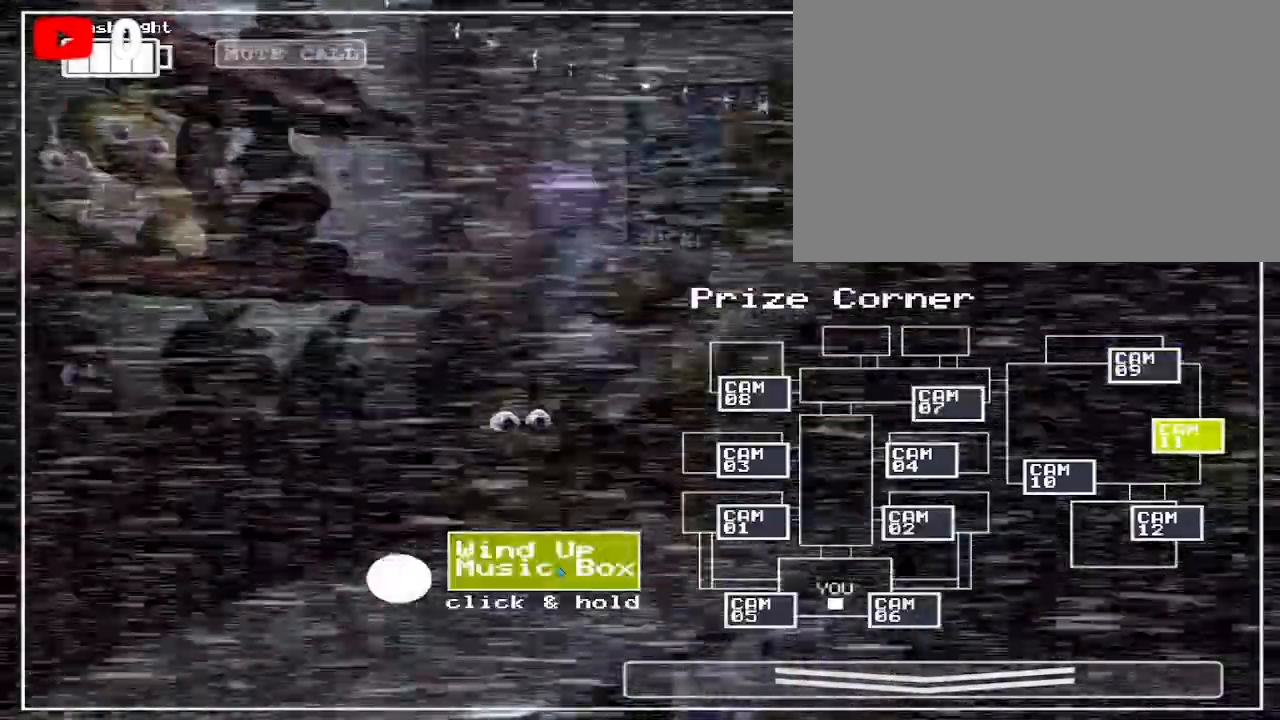
{"keys": [], "mouse": ["left"], "events": []}
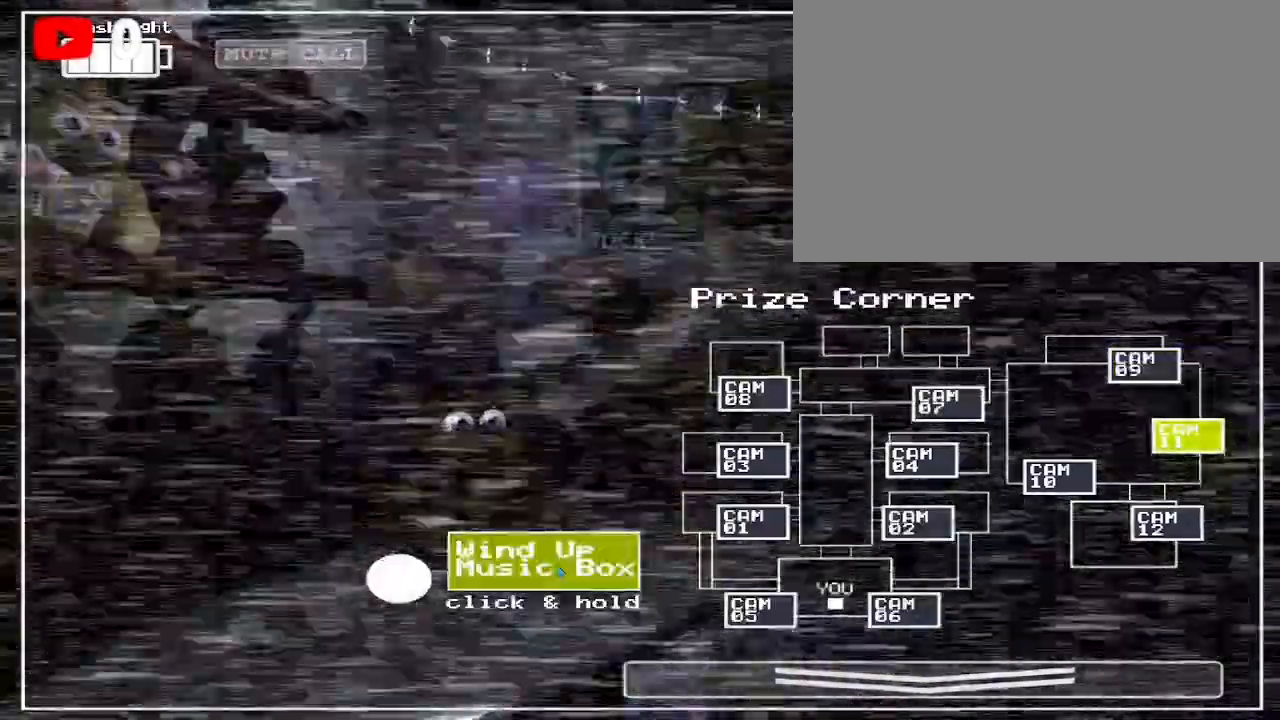
{"keys": [], "mouse": ["left"], "events": []}
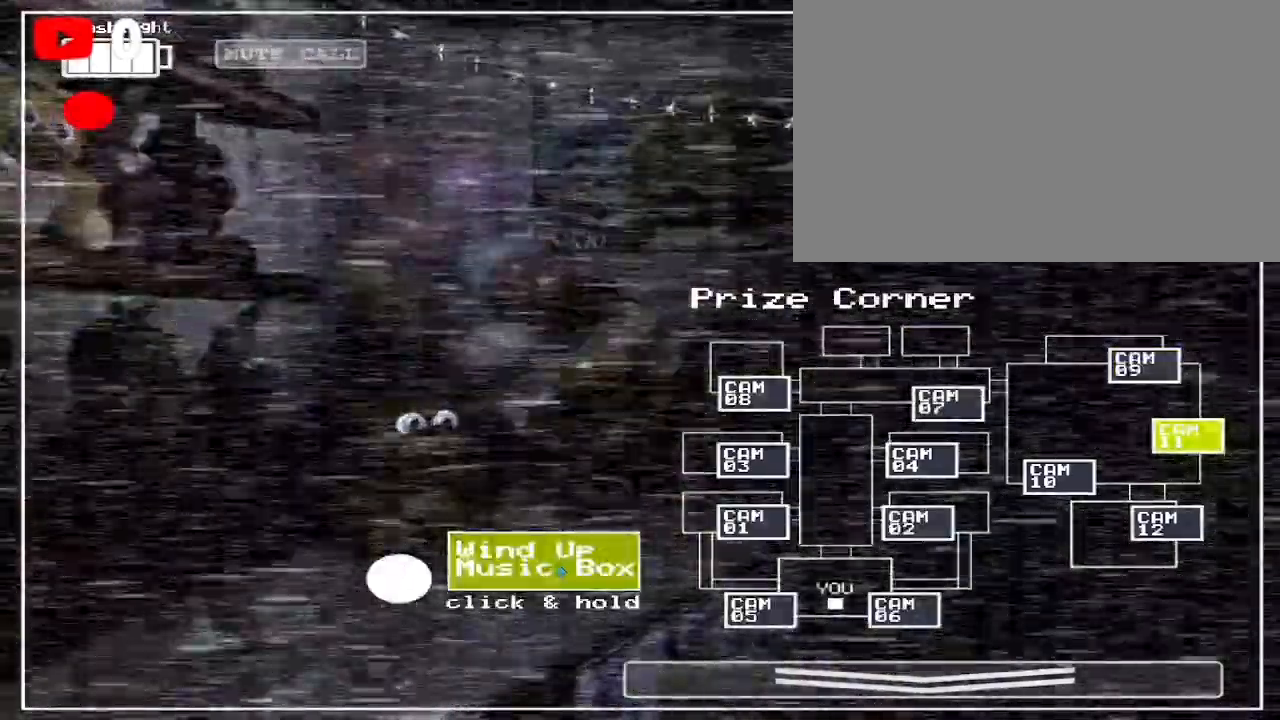
{"keys": [], "mouse": [], "events": [[200, "mouse_left", "up"]]}
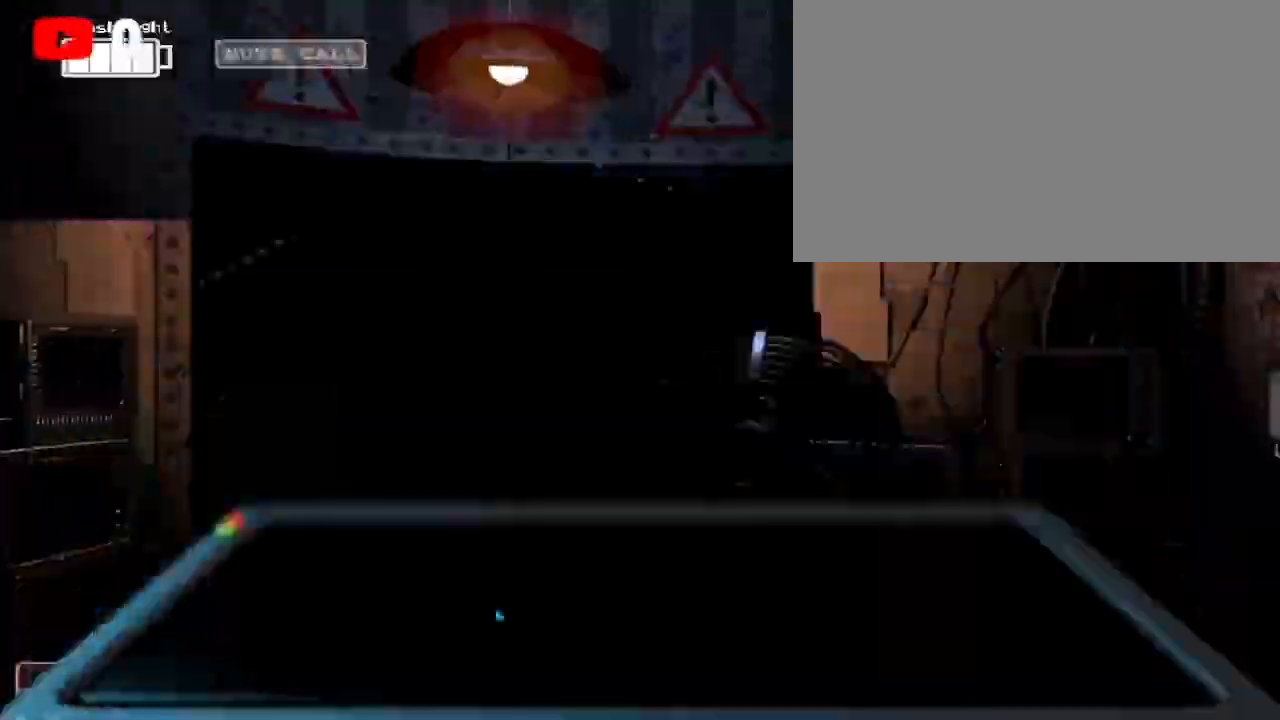
{"keys": [], "mouse": [], "events": []}
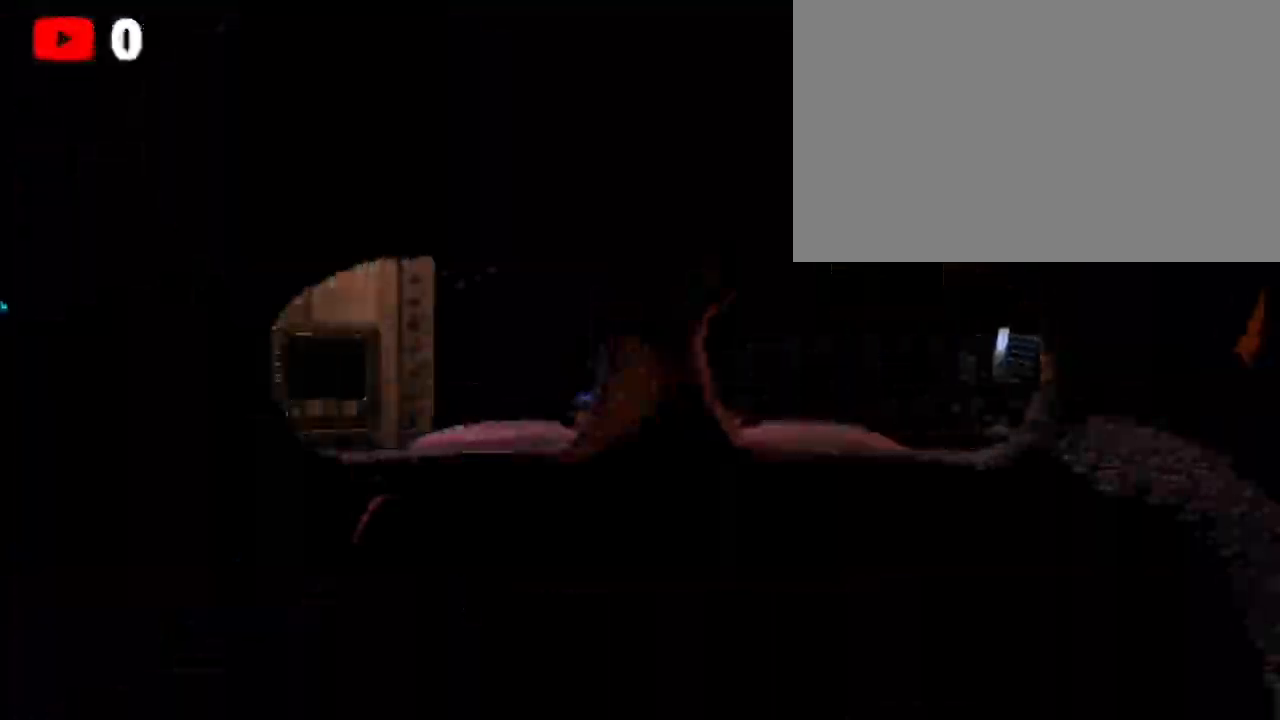
{"keys": [], "mouse": [], "events": []}
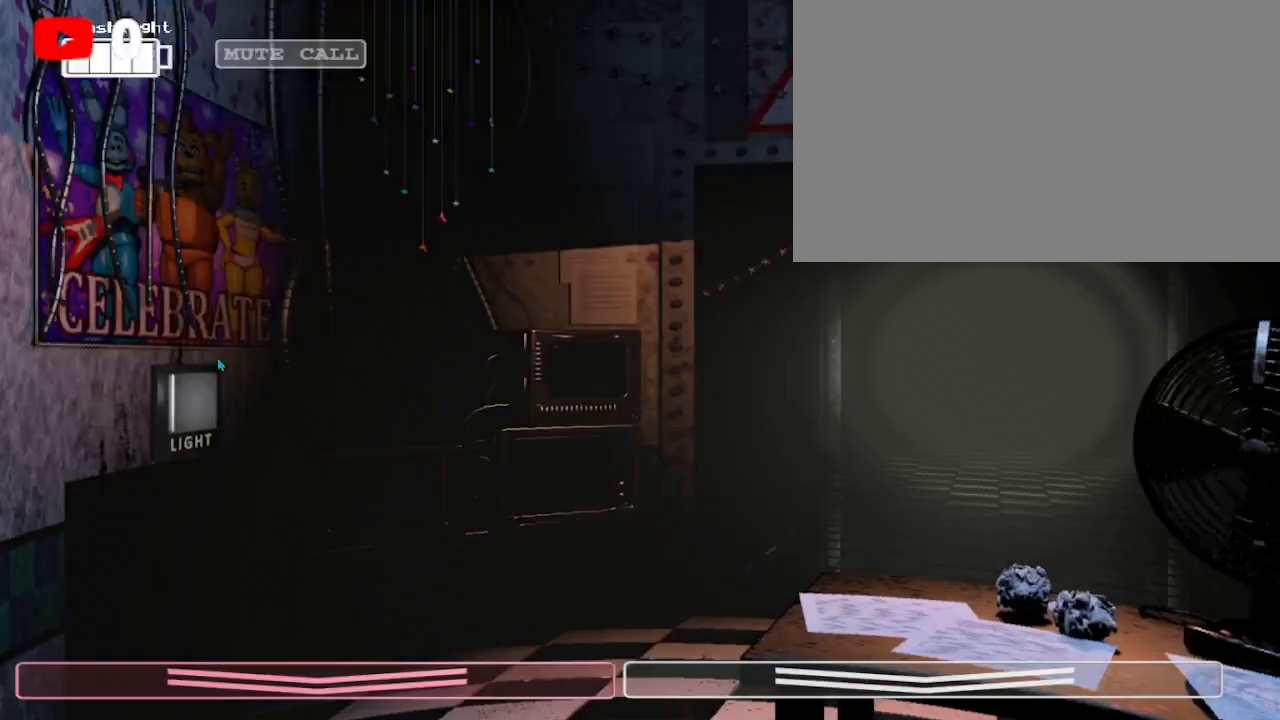
{"keys": [], "mouse": ["left"], "events": [[33, "ctrl", "down"], [133, "mouse_left", "down"], [233, "mouse_left", "up"], [300, "mouse_left", "down"], [367, "ctrl", "up"], [367, "mouse_left", "up"], [467, "mouse_left", "down"]]}
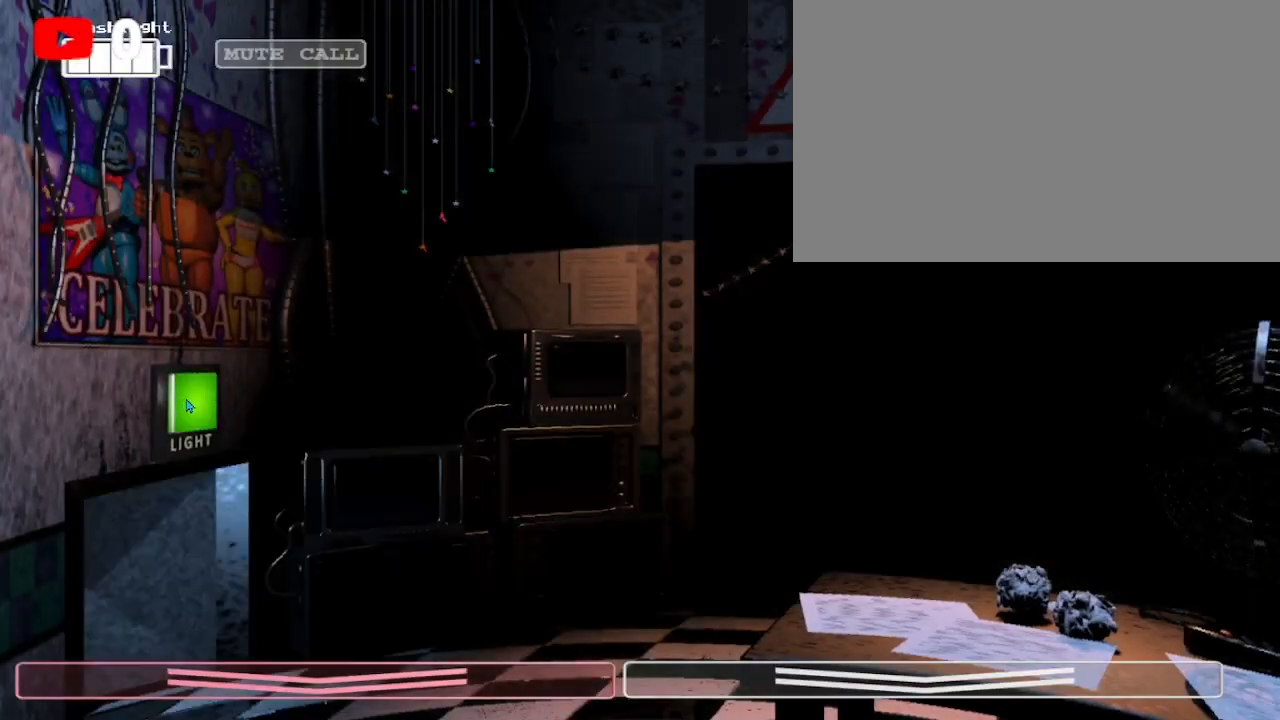
{"keys": ["ctrl"], "mouse": ["left"], "events": [[67, "mouse_left", "up"], [100, "mouse_left", "down"], [200, "mouse_left", "up"], [300, "ctrl", "down"], [300, "mouse_left", "down"], [400, "mouse_left", "up"], [500, "mouse_left", "down"]]}
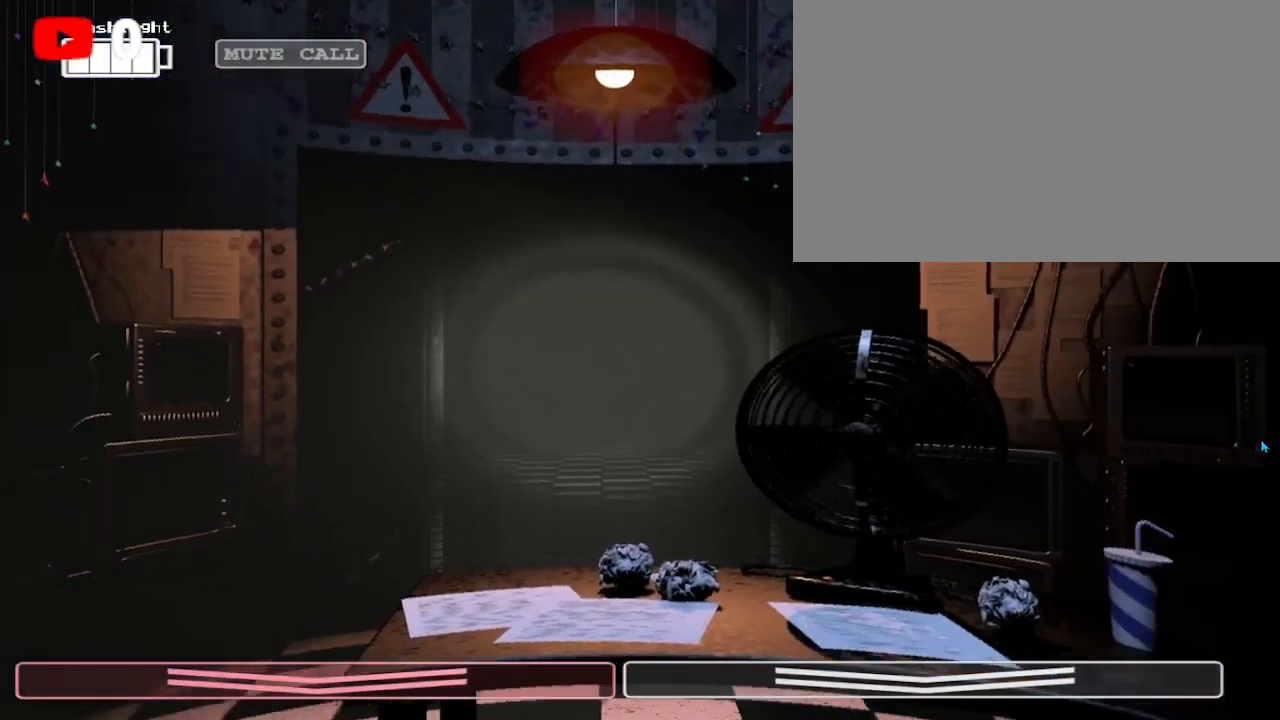
{"keys": [], "mouse": ["left"], "events": [[67, "mouse_left", "up"], [133, "mouse_left", "down"], [233, "mouse_left", "up"], [267, "ctrl", "up"], [300, "mouse_left", "down"], [400, "mouse_left", "up"], [500, "mouse_left", "down"]]}
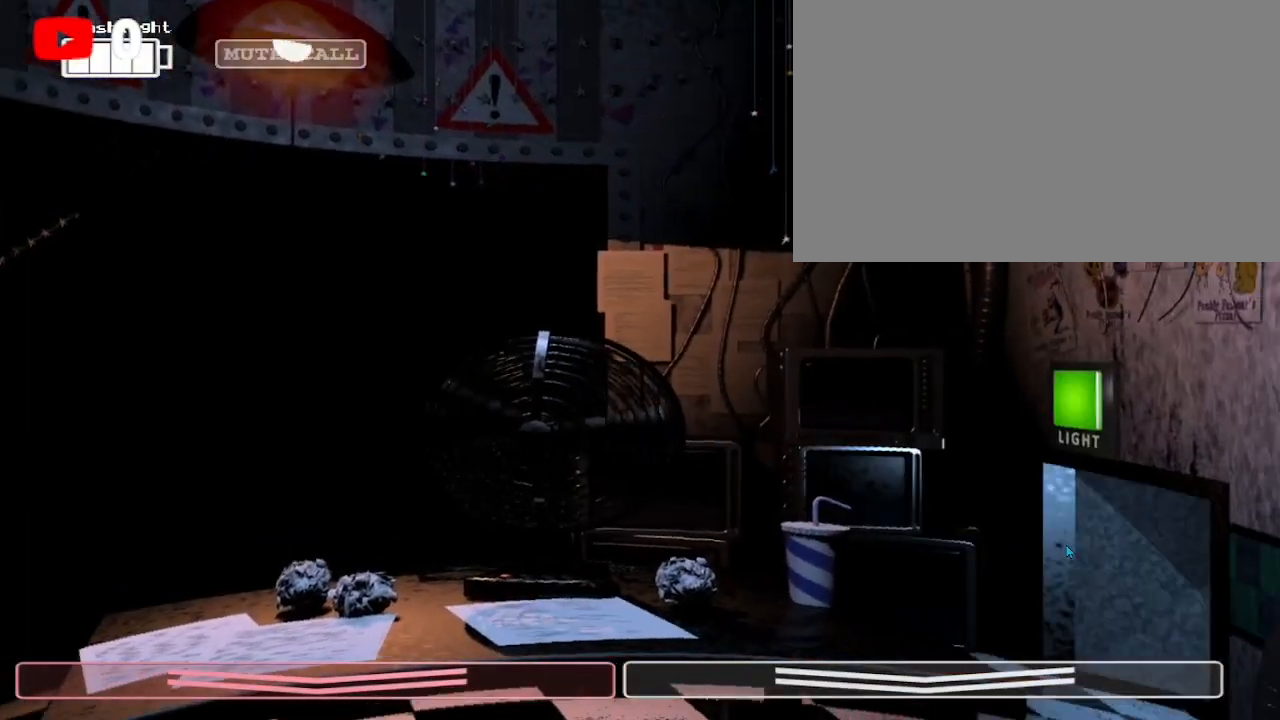
{"keys": [], "mouse": ["left"]}
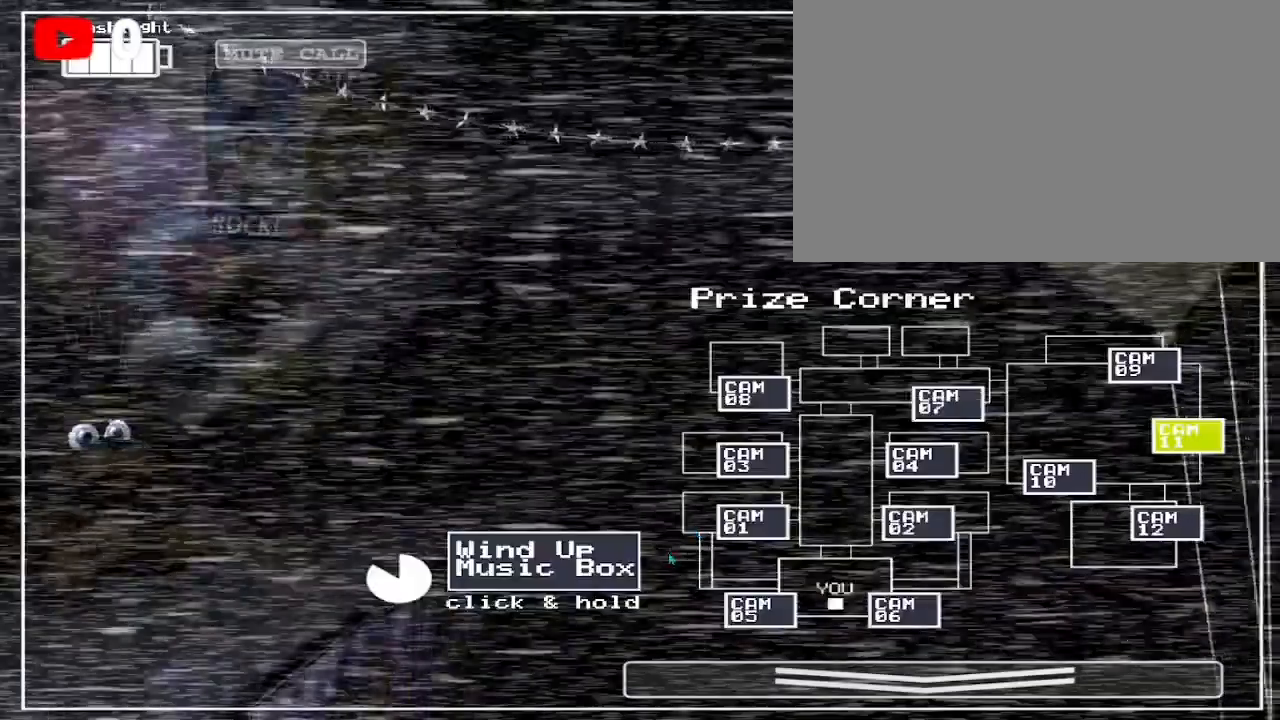
{"keys": [], "mouse": ["left"], "events": []}
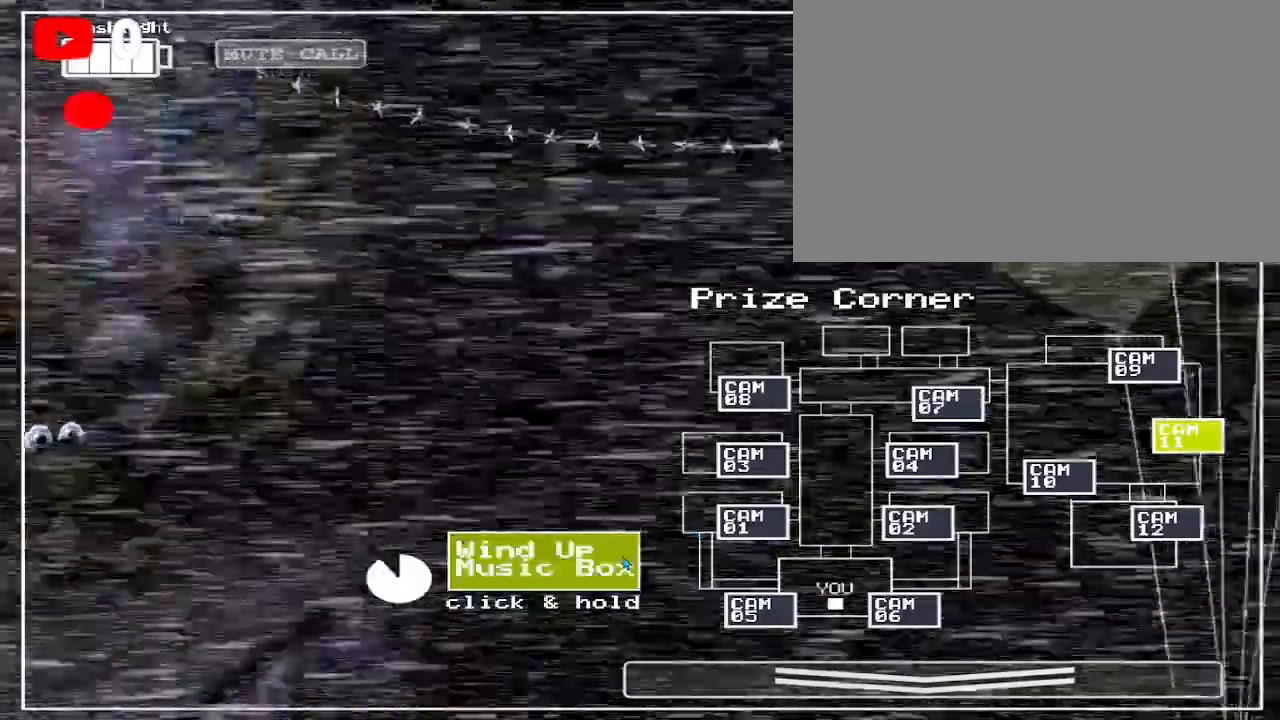
{"keys": [], "mouse": ["left"], "events": []}
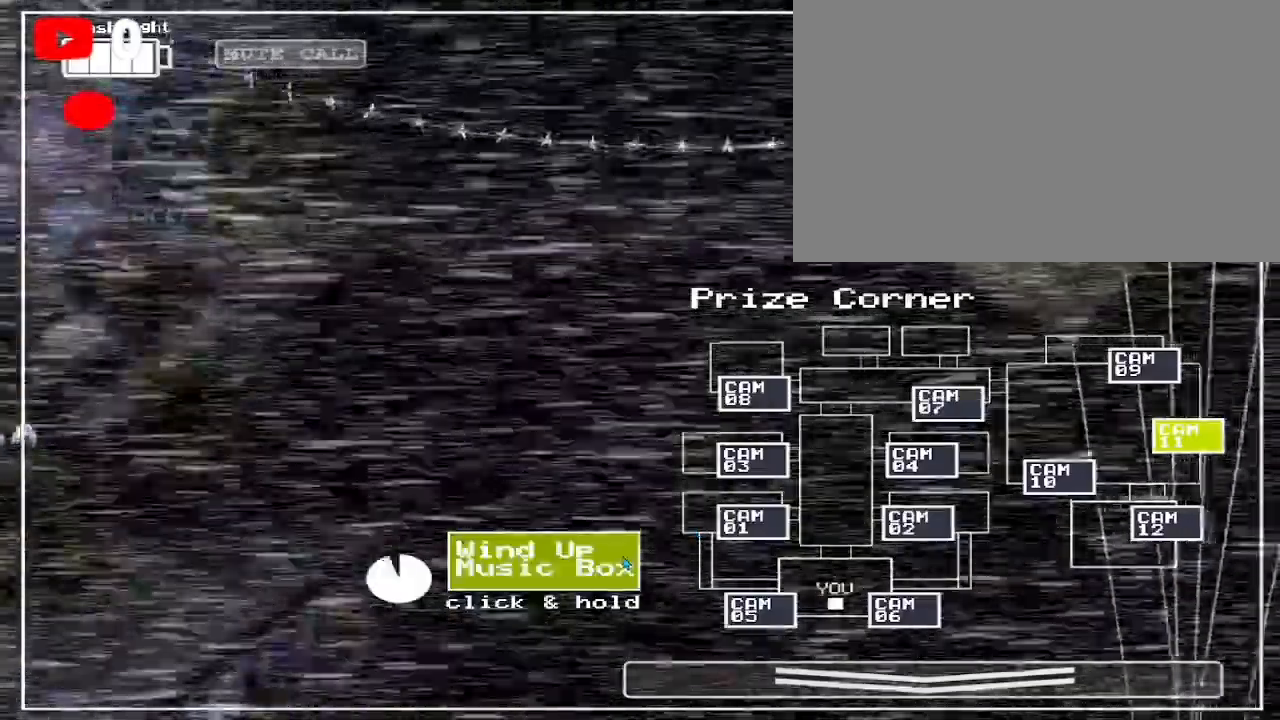
{"keys": [], "mouse": ["left"], "events": []}
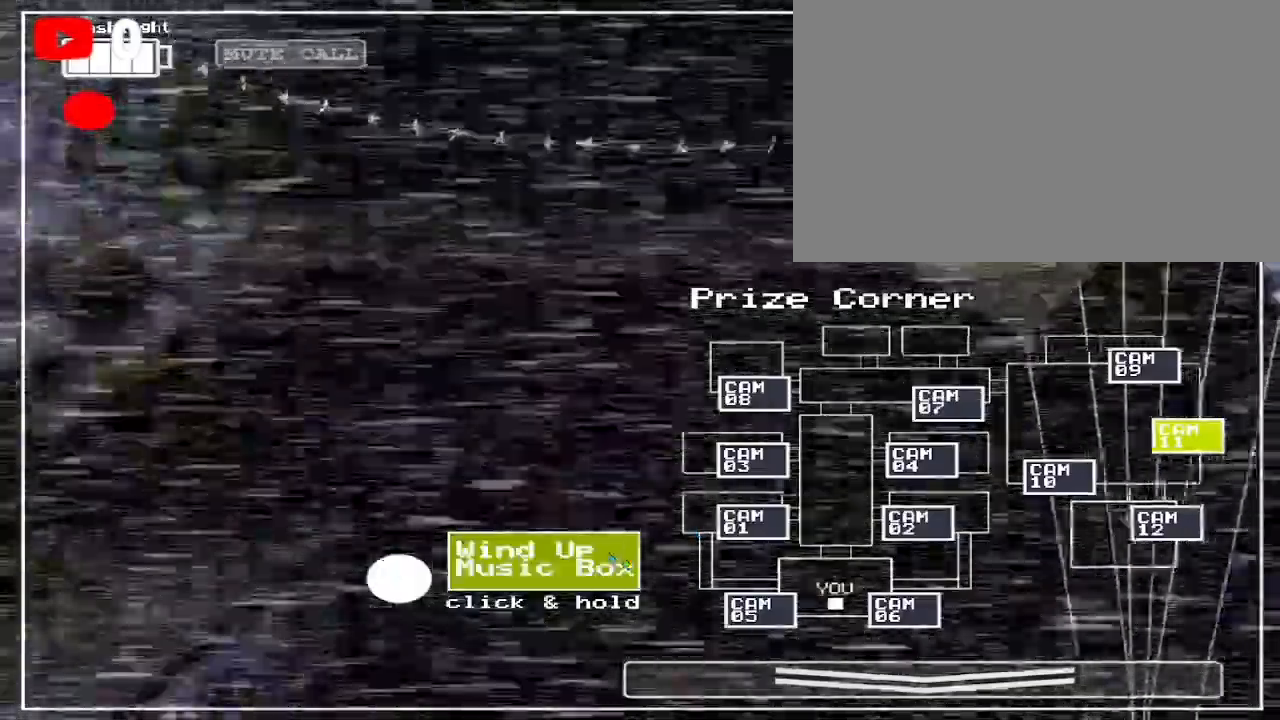
{"keys": [], "mouse": ["left"], "events": []}